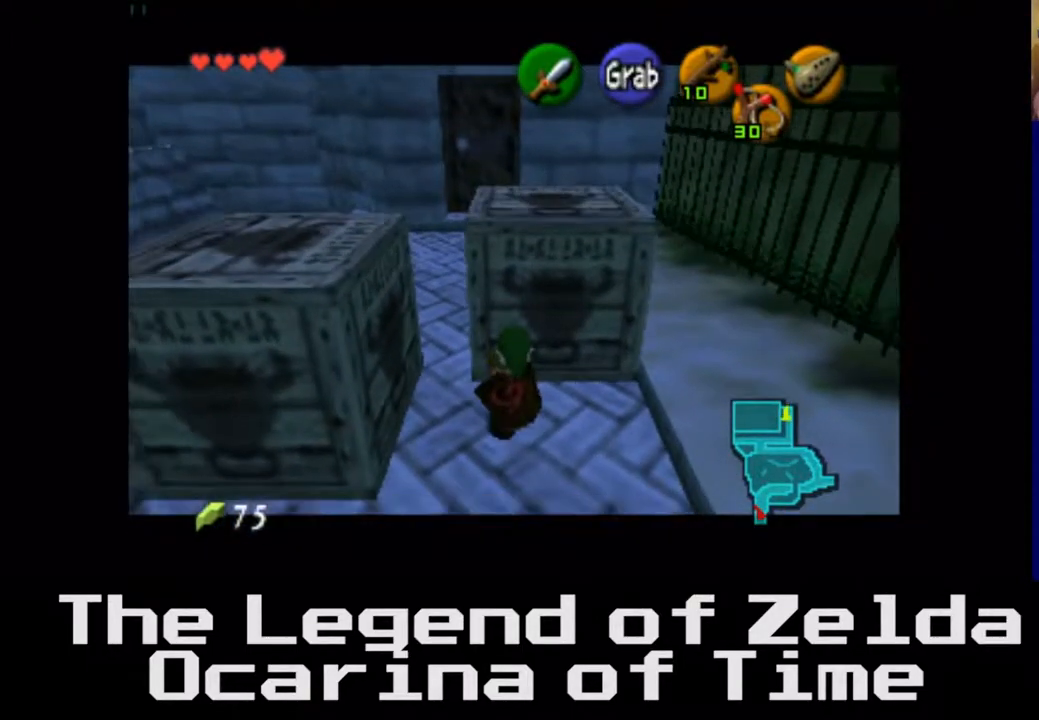
Gameplay with a controller (Xbox layout); each line is a JSON object with the inputs held at the frame after it. "events" lists button and stick changes between this image and that frame as [ms after this image, input, new state], when the widget could be followed in between. Not read: L3 R3.
{"buttons": ["A"], "left_stick": "down", "right_stick": "center", "events": []}
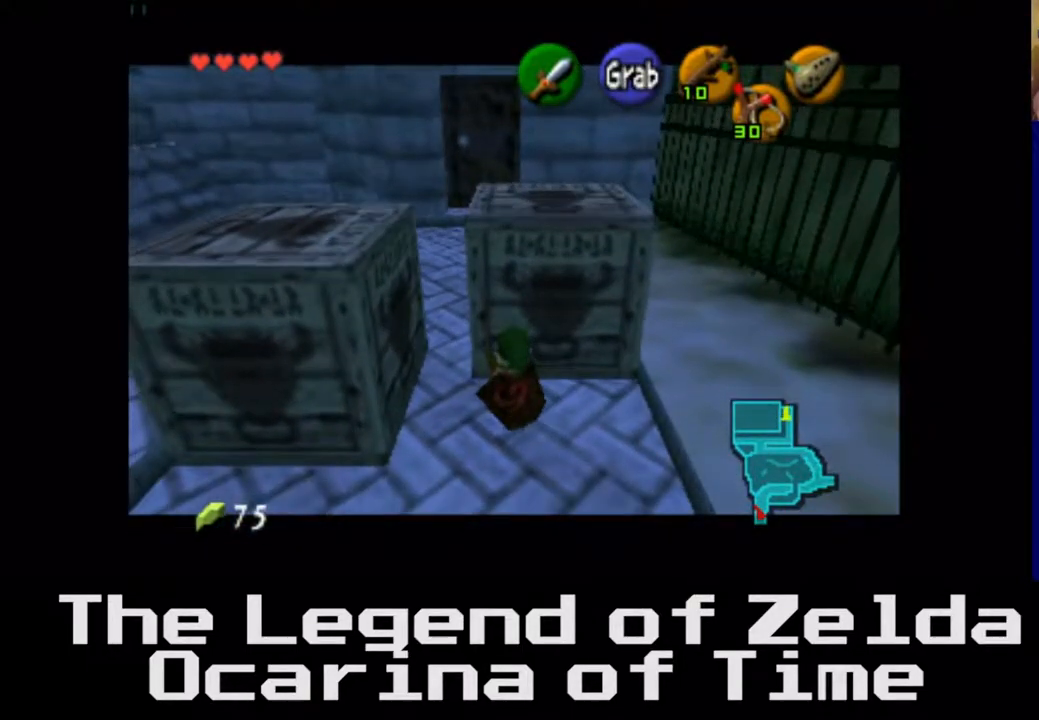
{"buttons": ["A"], "left_stick": "down", "right_stick": "center", "events": []}
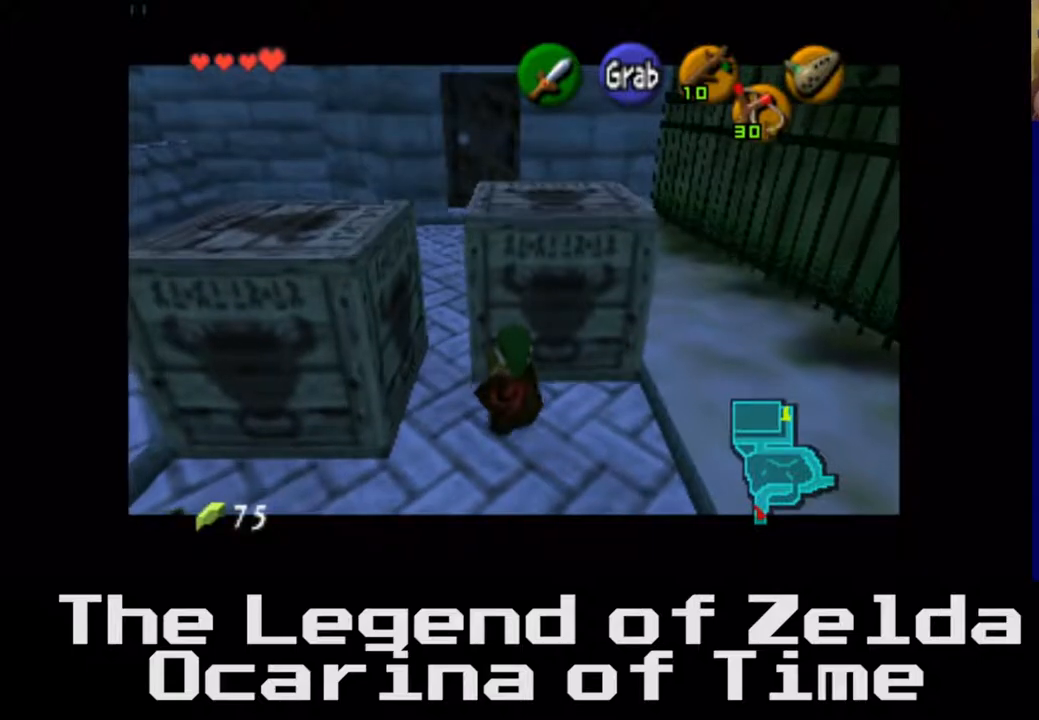
{"buttons": ["A"], "left_stick": "down", "right_stick": "center", "events": []}
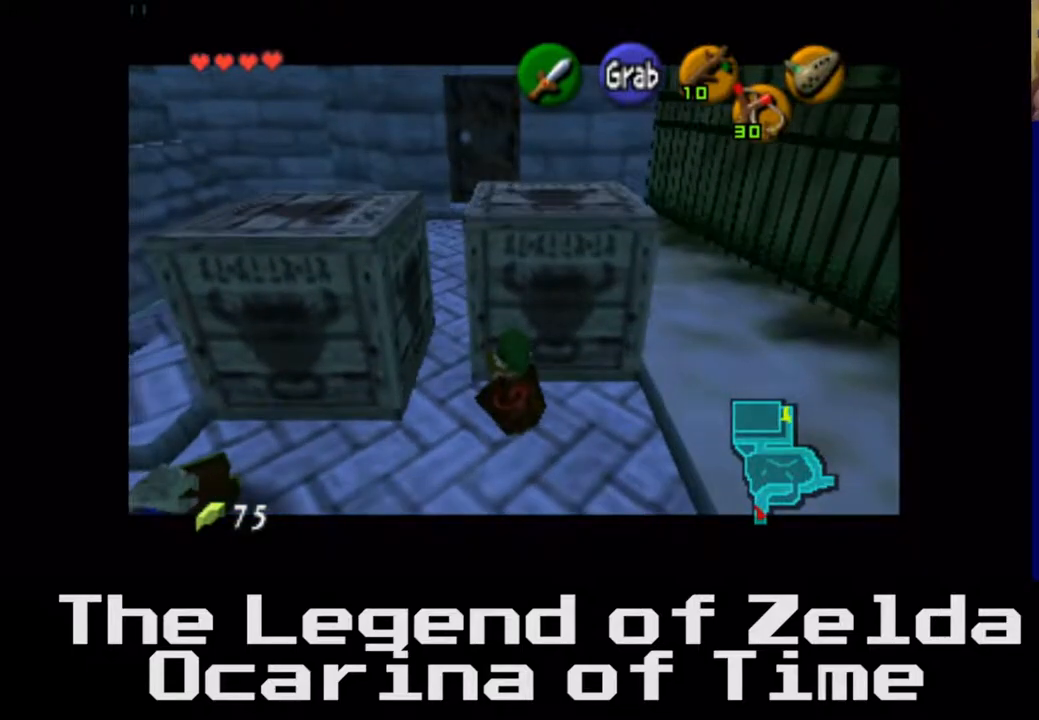
{"buttons": ["A"], "left_stick": "down", "right_stick": "center", "events": []}
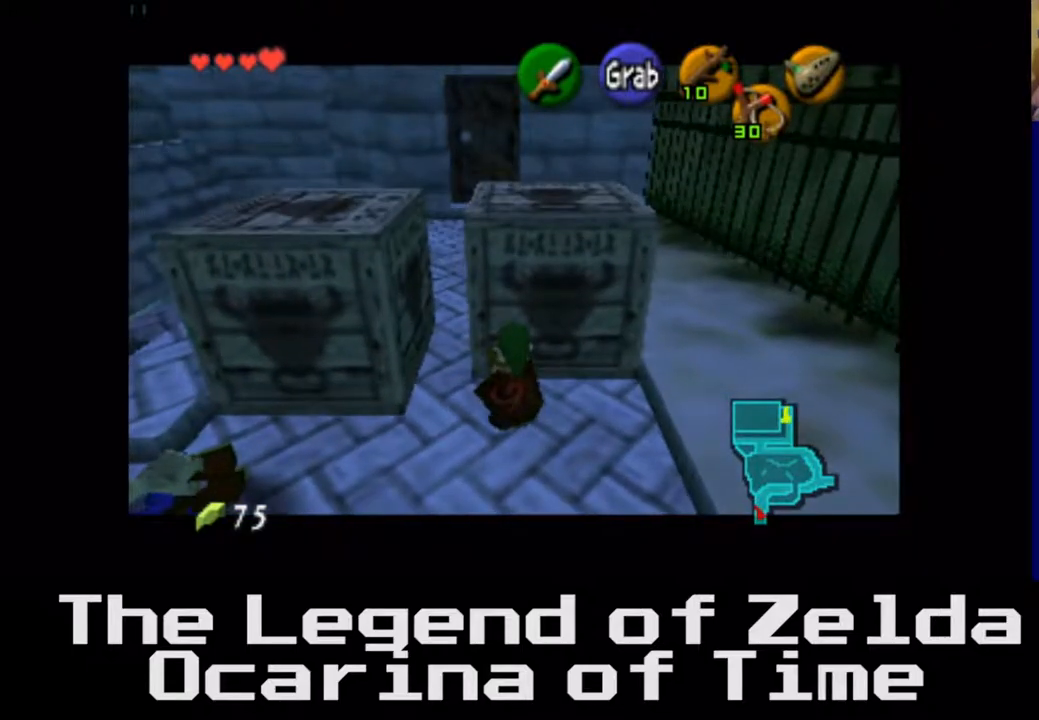
{"buttons": [], "left_stick": "right", "right_stick": "center", "events": [[83, "left_stick", "center"], [100, "A", "up"], [500, "left_stick", "right"]]}
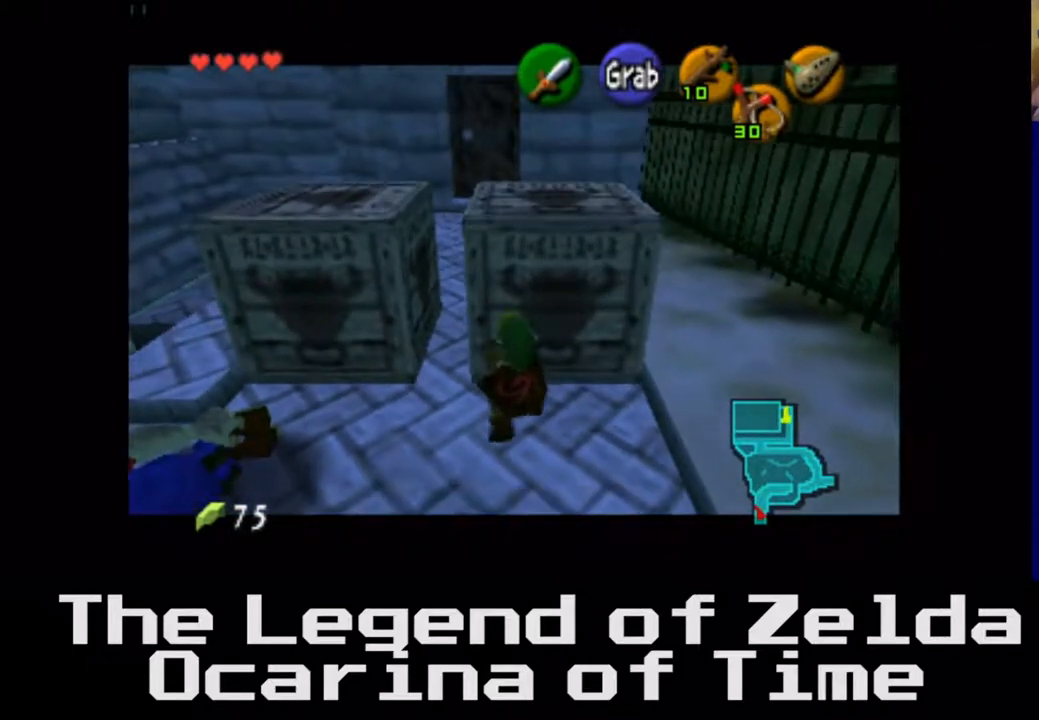
{"buttons": [], "left_stick": "right", "right_stick": "center", "events": []}
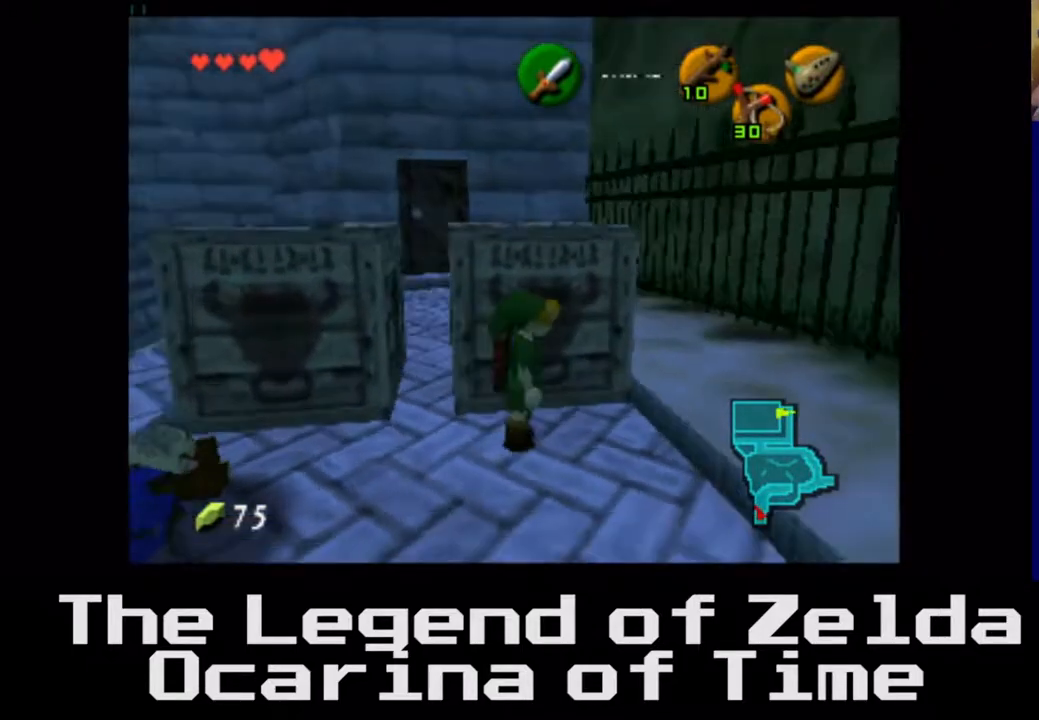
{"buttons": [], "left_stick": "up-left", "right_stick": "center", "events": [[283, "left_stick", "up"], [500, "left_stick", "up-left"]]}
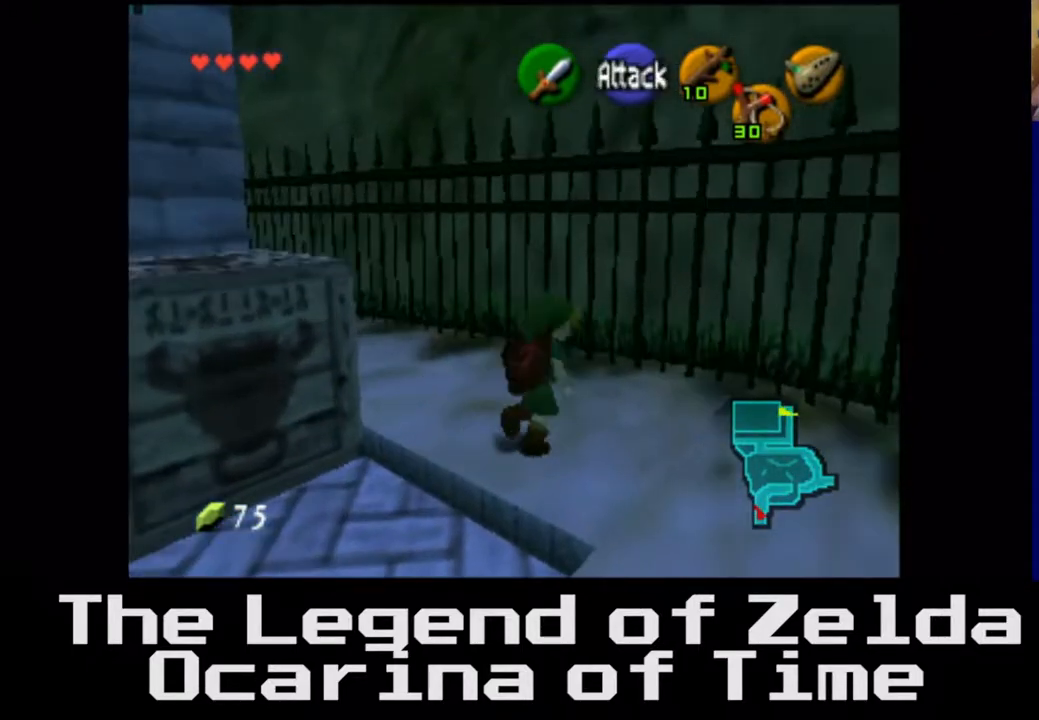
{"buttons": [], "left_stick": "up-left", "right_stick": "center", "events": []}
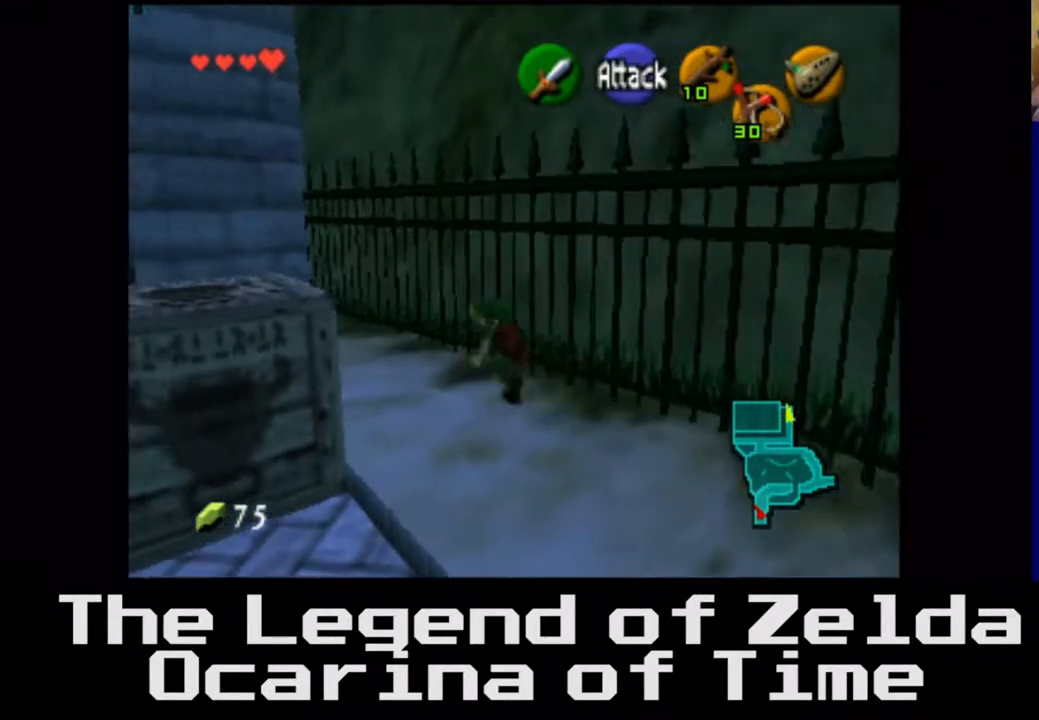
{"buttons": [], "left_stick": "up-left", "right_stick": "center", "events": []}
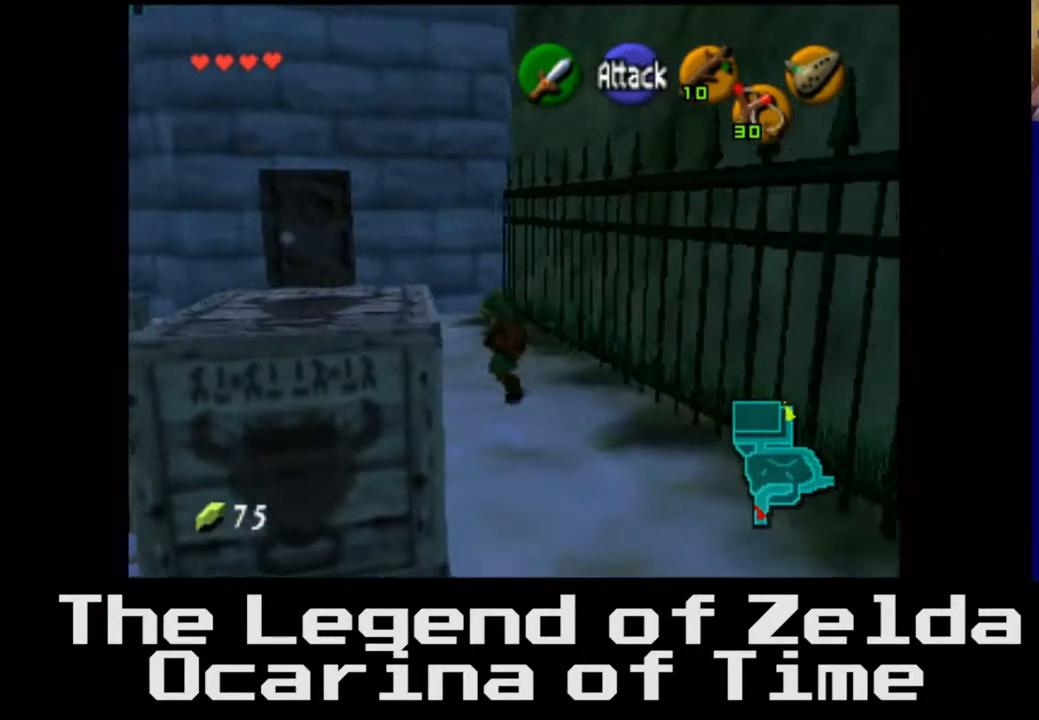
{"buttons": [], "left_stick": "up-left", "right_stick": "center", "events": []}
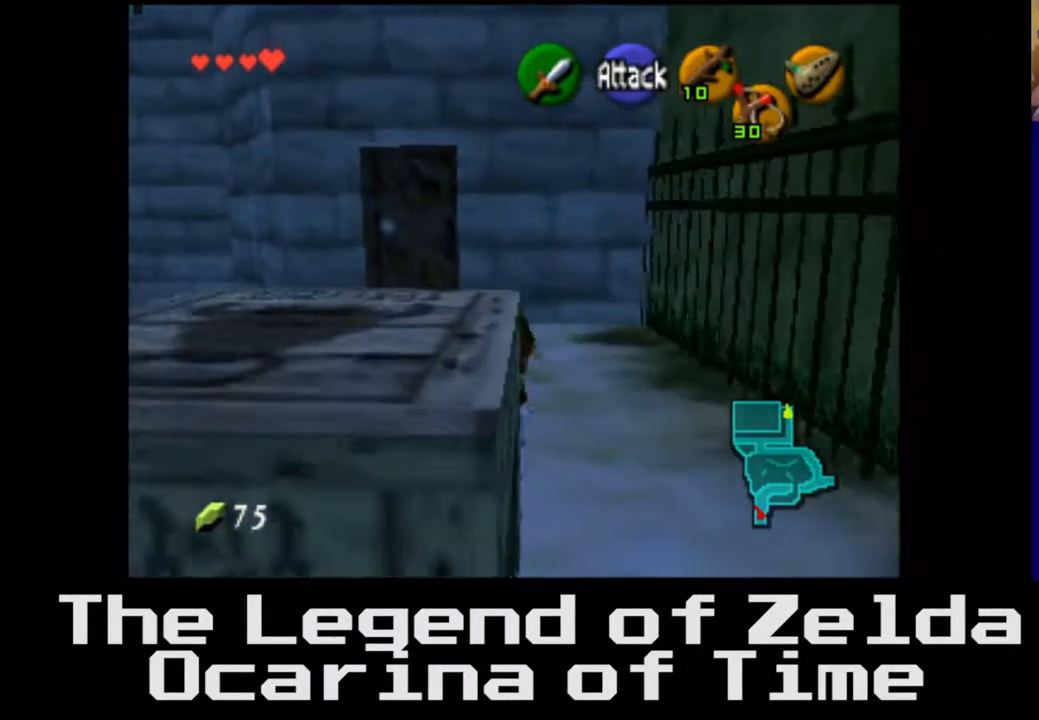
{"buttons": [], "left_stick": "up", "right_stick": "center", "events": [[117, "left_stick", "up"]]}
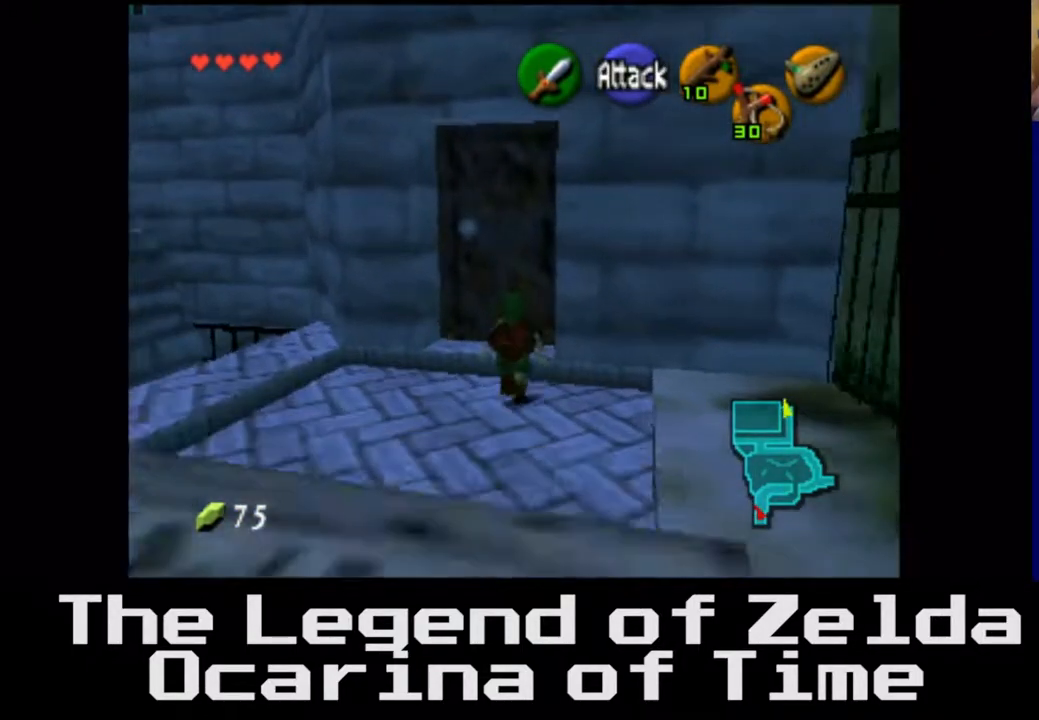
{"buttons": [], "left_stick": "center", "right_stick": "center", "events": [[167, "left_stick", "center"], [200, "A", "down"], [400, "A", "up"]]}
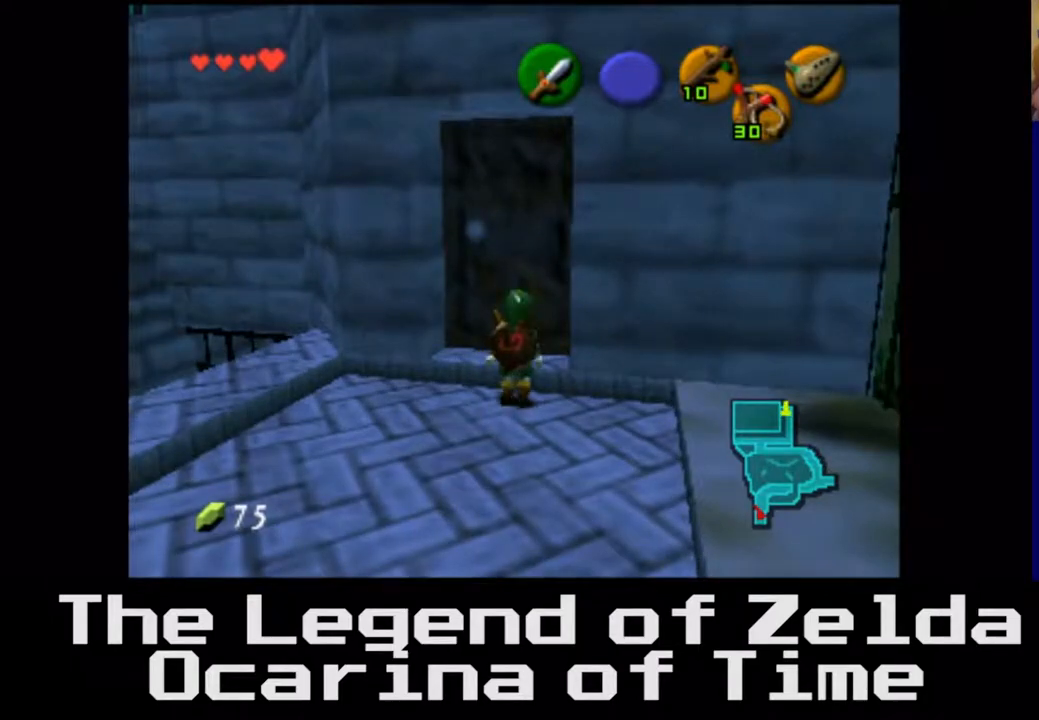
{"buttons": [], "left_stick": "up", "right_stick": "center", "events": [[50, "left_stick", "up"]]}
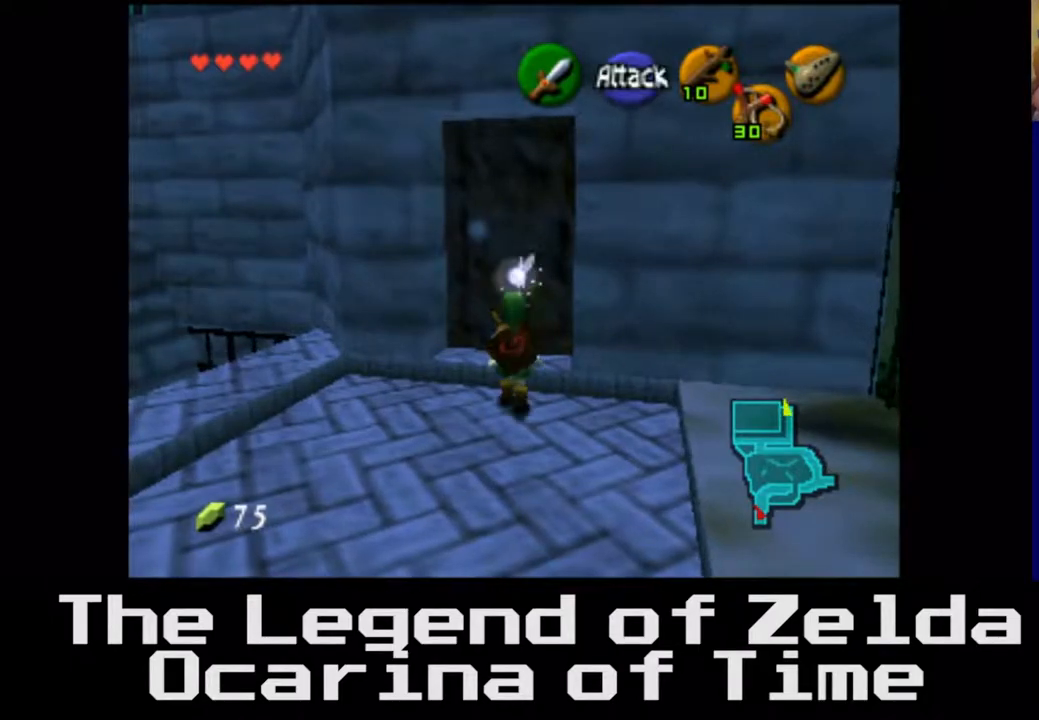
{"buttons": [], "left_stick": "up", "right_stick": "center", "events": [[183, "left_stick", "up-right"], [333, "left_stick", "up"]]}
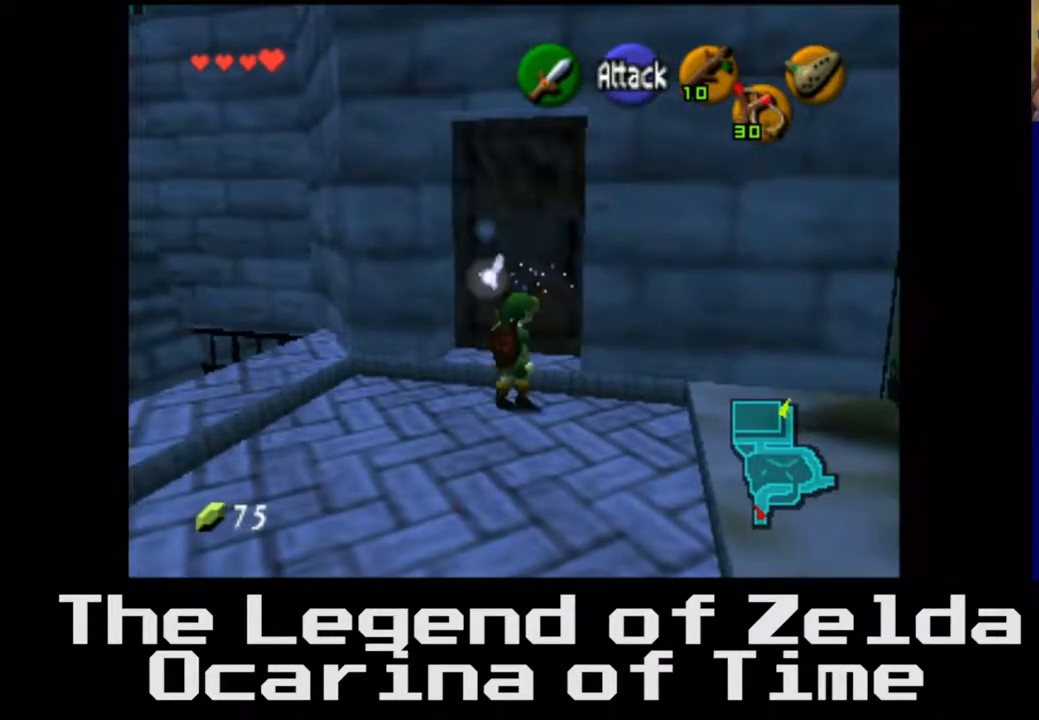
{"buttons": [], "left_stick": "down", "right_stick": "center", "events": [[100, "left_stick", "left"], [200, "left_stick", "down-left"], [383, "left_stick", "down"]]}
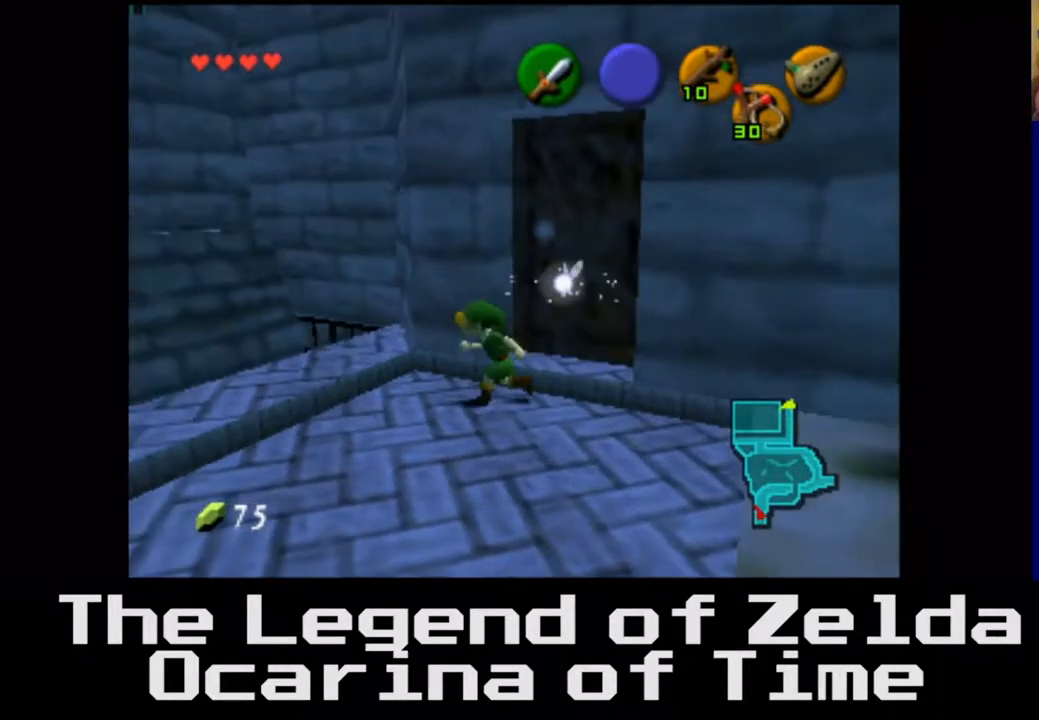
{"buttons": [], "left_stick": "down", "right_stick": "center", "events": [[100, "left_stick", "down-left"], [450, "left_stick", "down"]]}
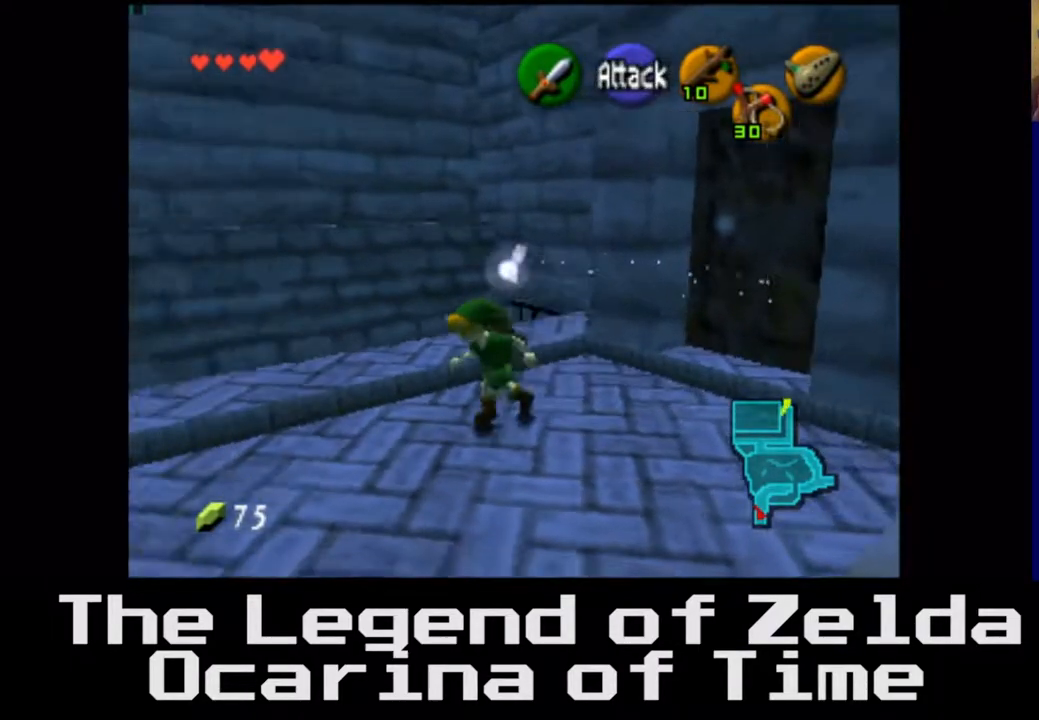
{"buttons": [], "left_stick": "down", "right_stick": "center", "events": []}
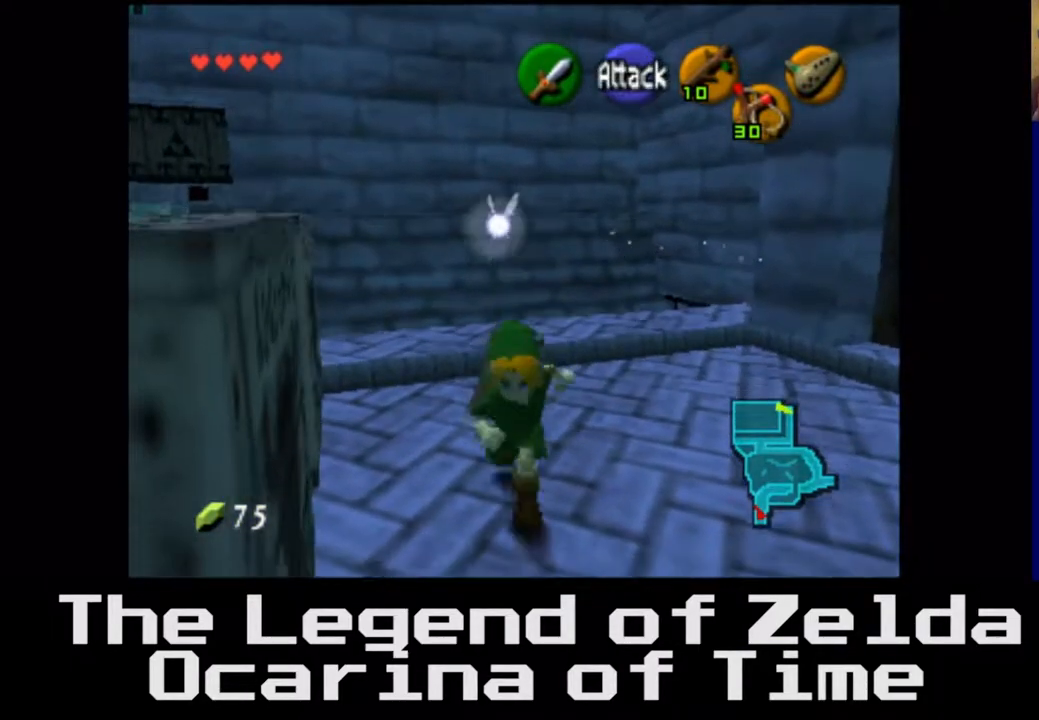
{"buttons": [], "left_stick": "down-left", "right_stick": "center", "events": [[67, "left_stick", "down-left"]]}
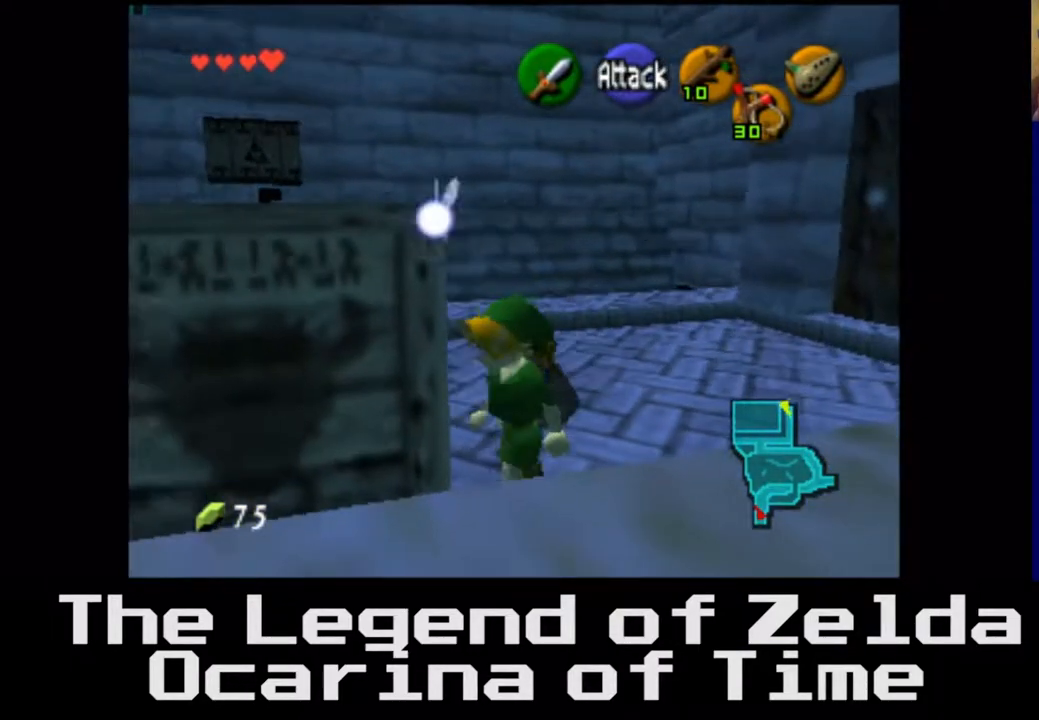
{"buttons": [], "left_stick": "down", "right_stick": "center", "events": [[300, "left_stick", "down"]]}
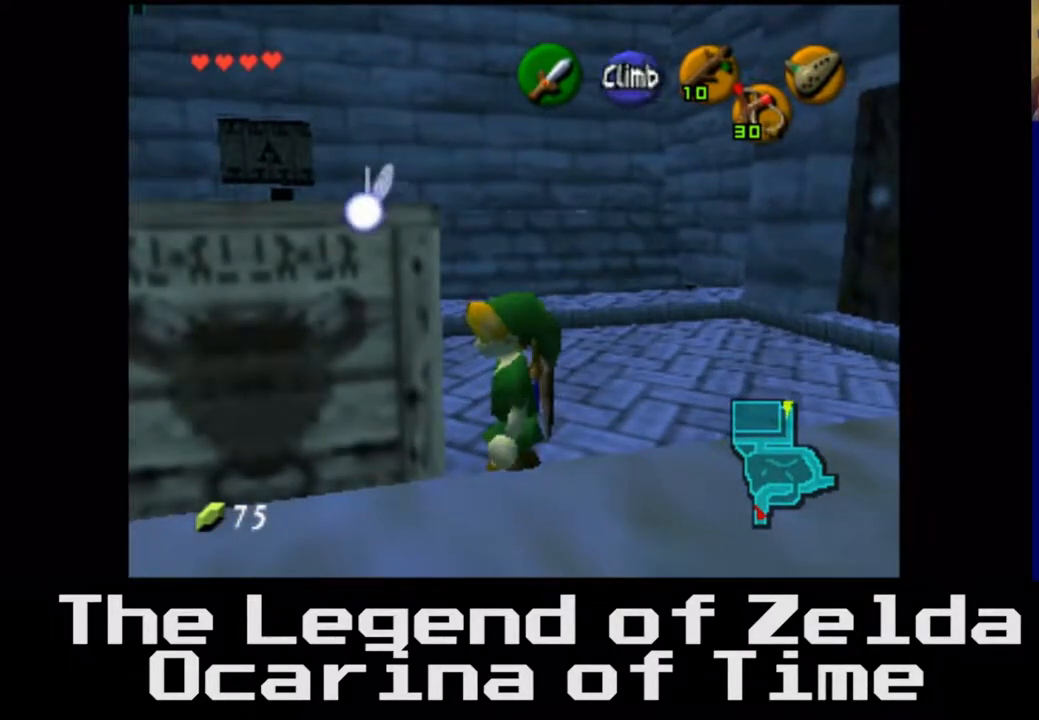
{"buttons": [], "left_stick": "down-left", "right_stick": "center", "events": [[433, "left_stick", "down-left"]]}
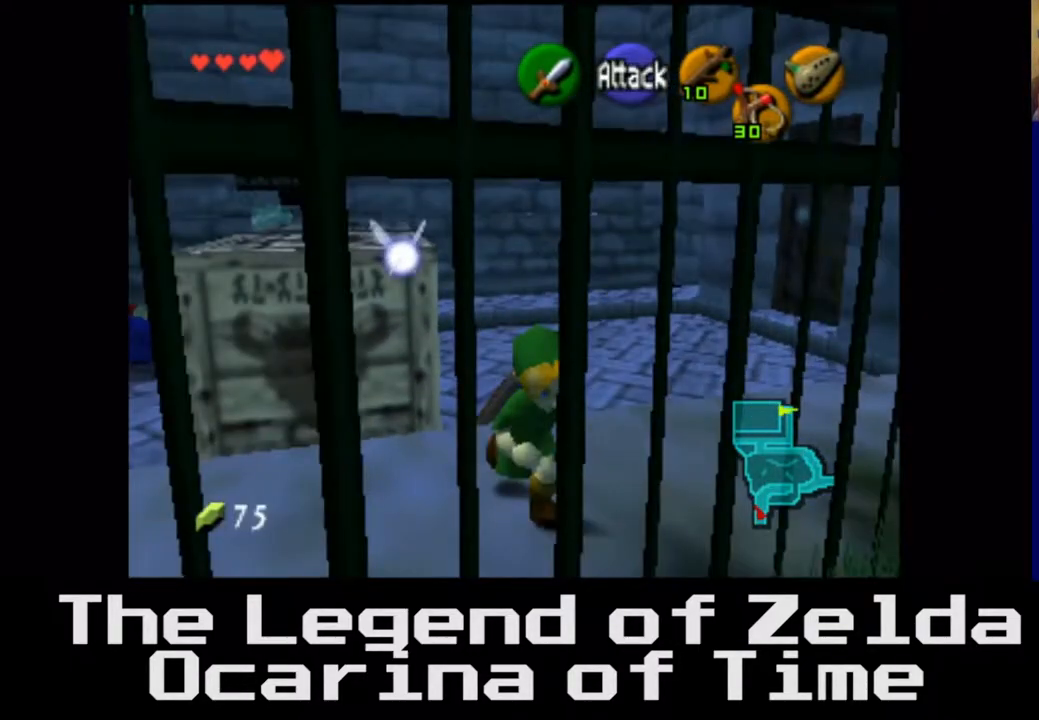
{"buttons": [], "left_stick": "up-left", "right_stick": "center", "events": [[67, "left_stick", "left"], [267, "left_stick", "up-left"]]}
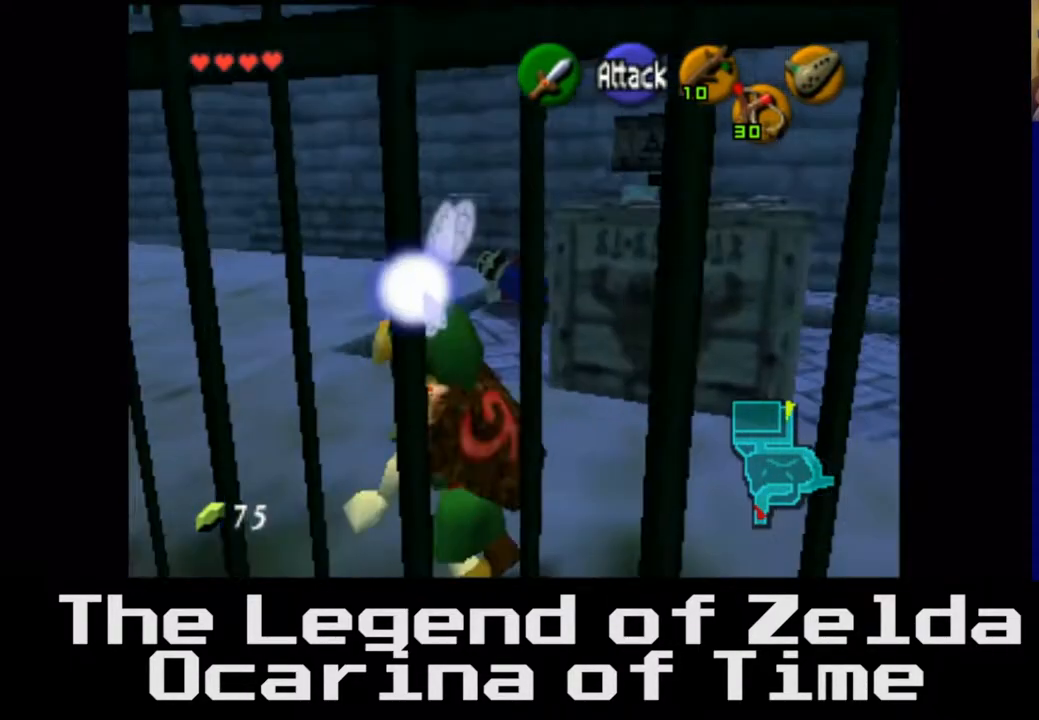
{"buttons": [], "left_stick": "up-right", "right_stick": "center", "events": [[67, "left_stick", "up"], [400, "left_stick", "up-right"]]}
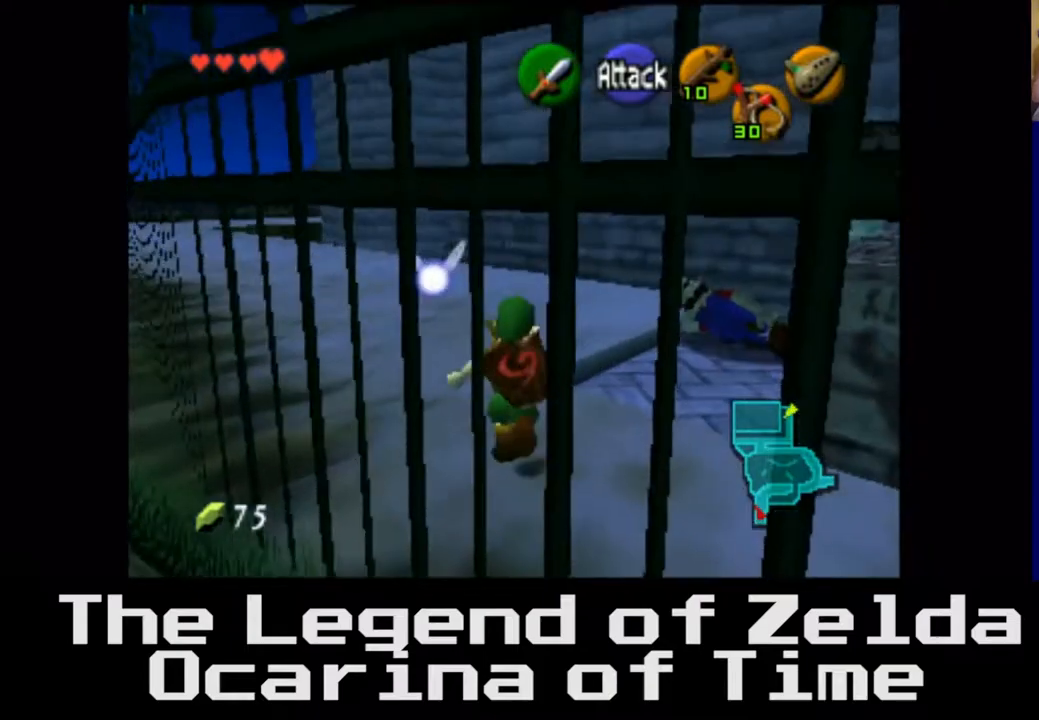
{"buttons": [], "left_stick": "up", "right_stick": "center", "events": [[383, "left_stick", "up"]]}
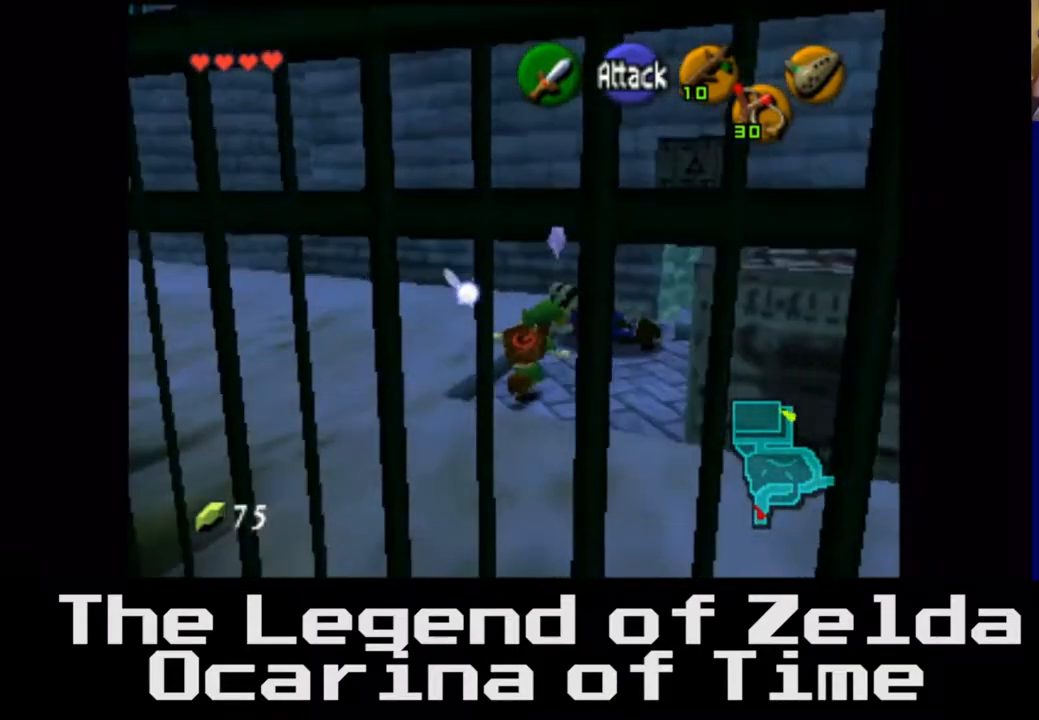
{"buttons": [], "left_stick": "up-left", "right_stick": "center", "events": [[267, "left_stick", "up-left"], [417, "left_stick", "center"], [500, "left_stick", "up-left"]]}
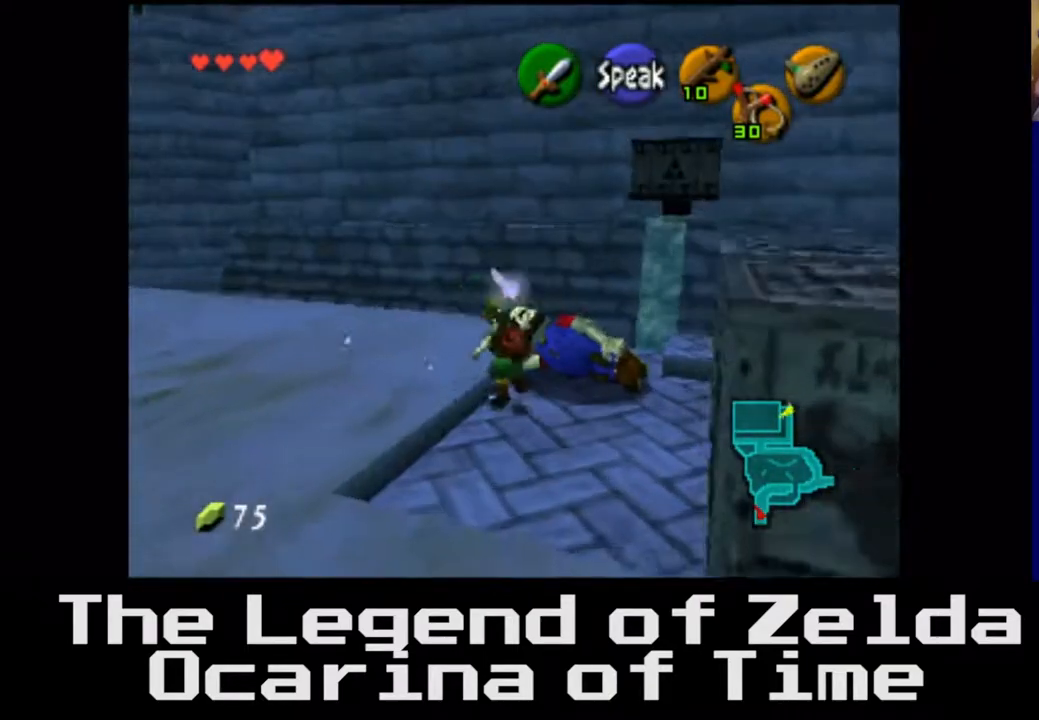
{"buttons": [], "left_stick": "up-left", "right_stick": "center", "events": []}
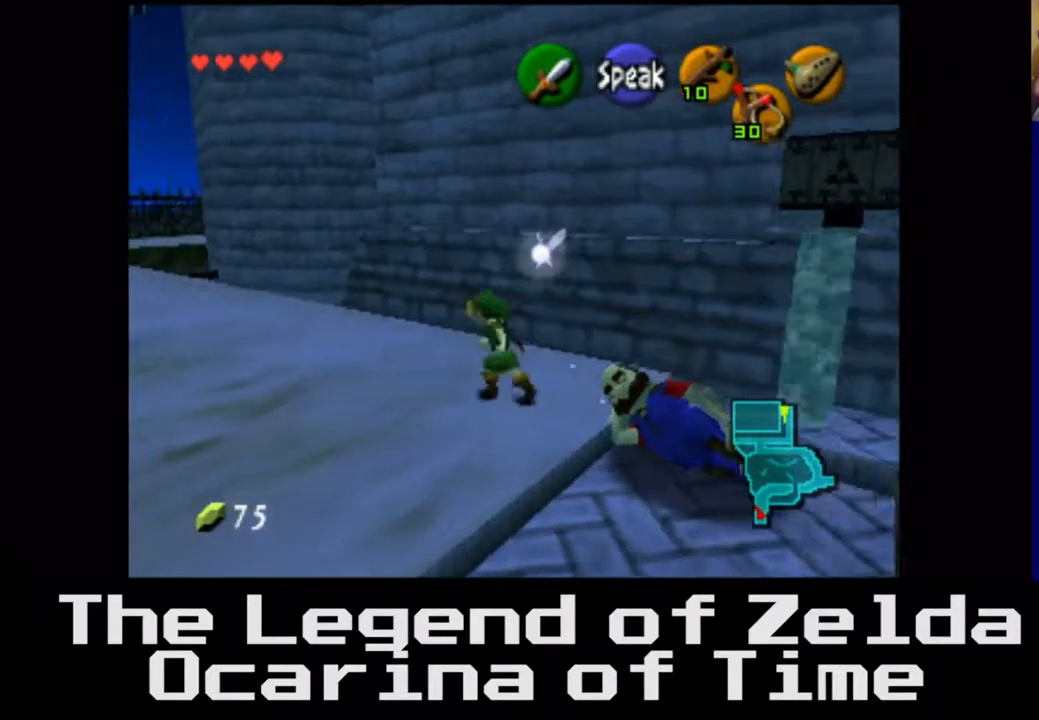
{"buttons": [], "left_stick": "up-left", "right_stick": "center", "events": []}
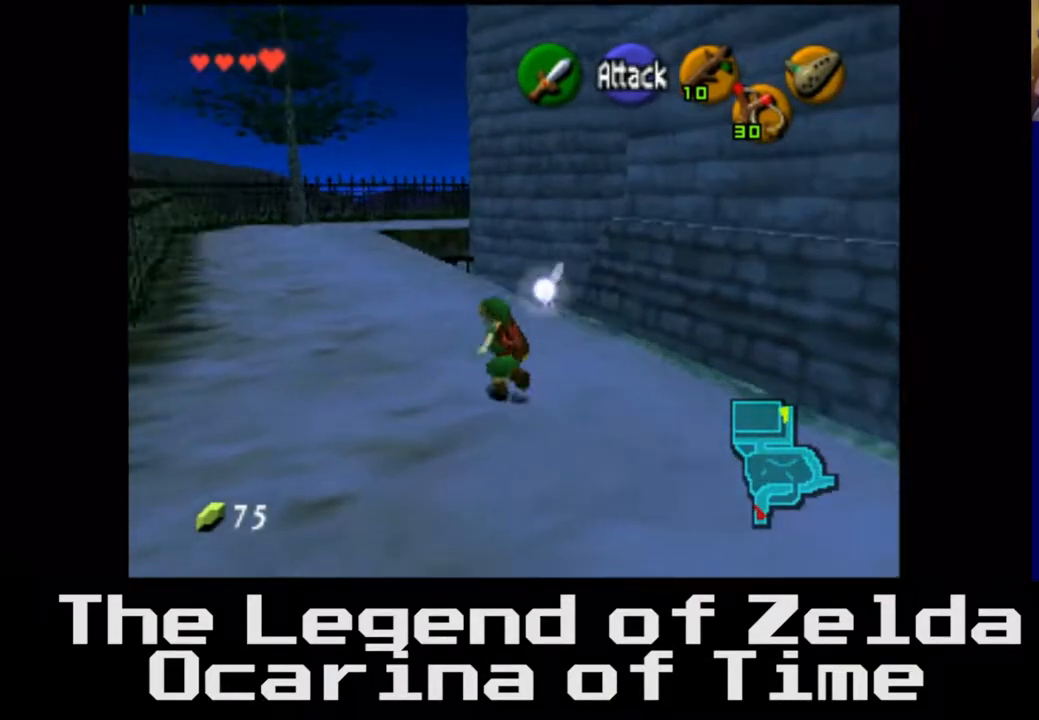
{"buttons": [], "left_stick": "up", "right_stick": "center", "events": [[233, "left_stick", "up"]]}
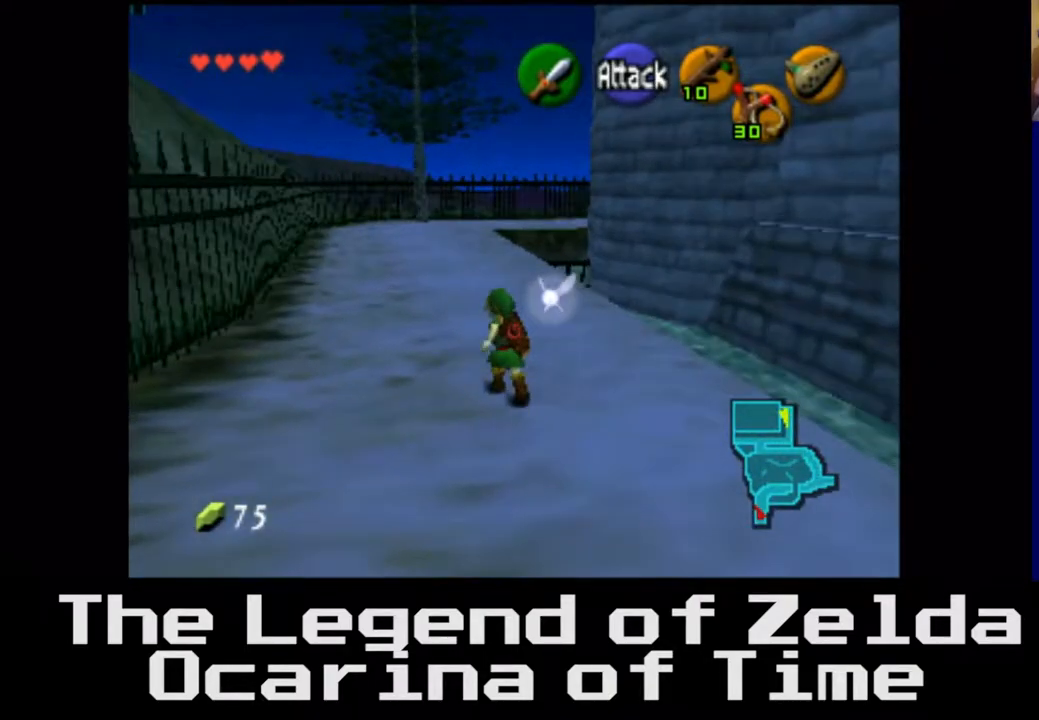
{"buttons": ["A"], "left_stick": "up", "right_stick": "center", "events": [[117, "A", "down"], [283, "A", "up"], [483, "A", "down"]]}
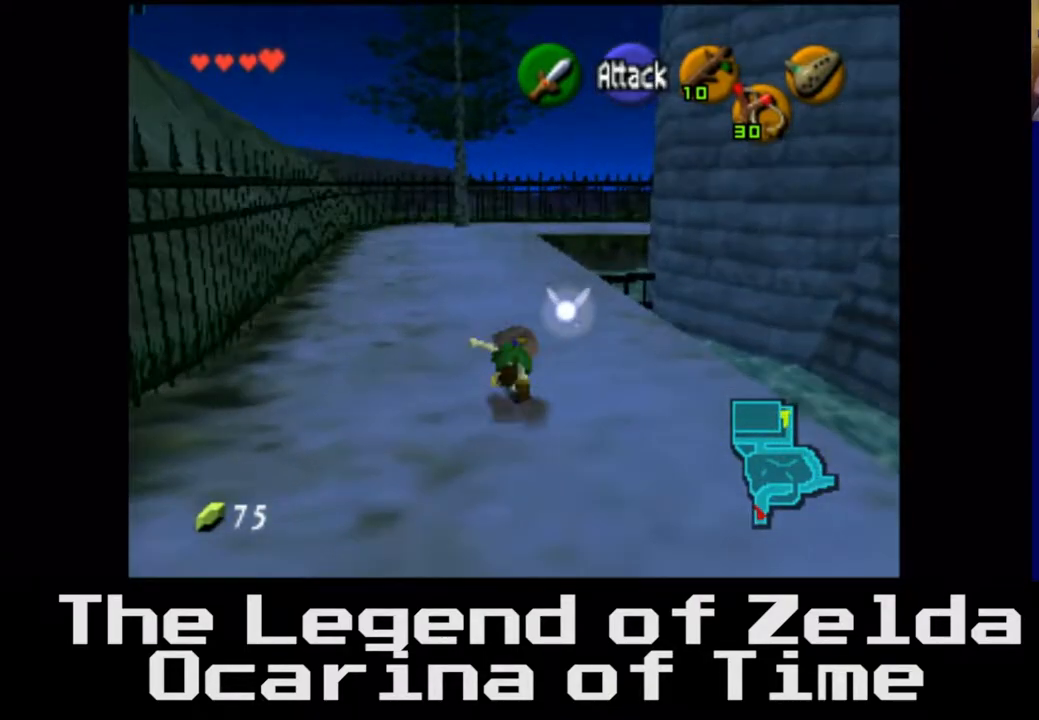
{"buttons": ["A"], "left_stick": "up", "right_stick": "center", "events": [[67, "A", "up"], [350, "A", "down"]]}
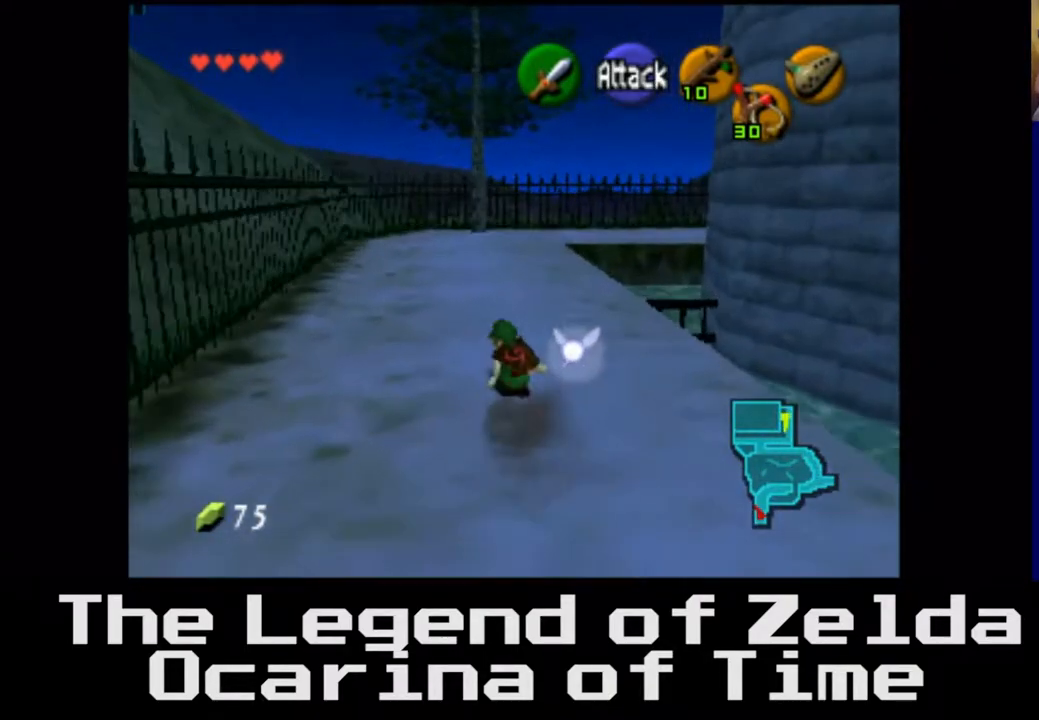
{"buttons": [], "left_stick": "up", "right_stick": "center", "events": [[17, "A", "up"], [83, "A", "down"], [217, "A", "up"], [317, "A", "down"], [433, "A", "up"]]}